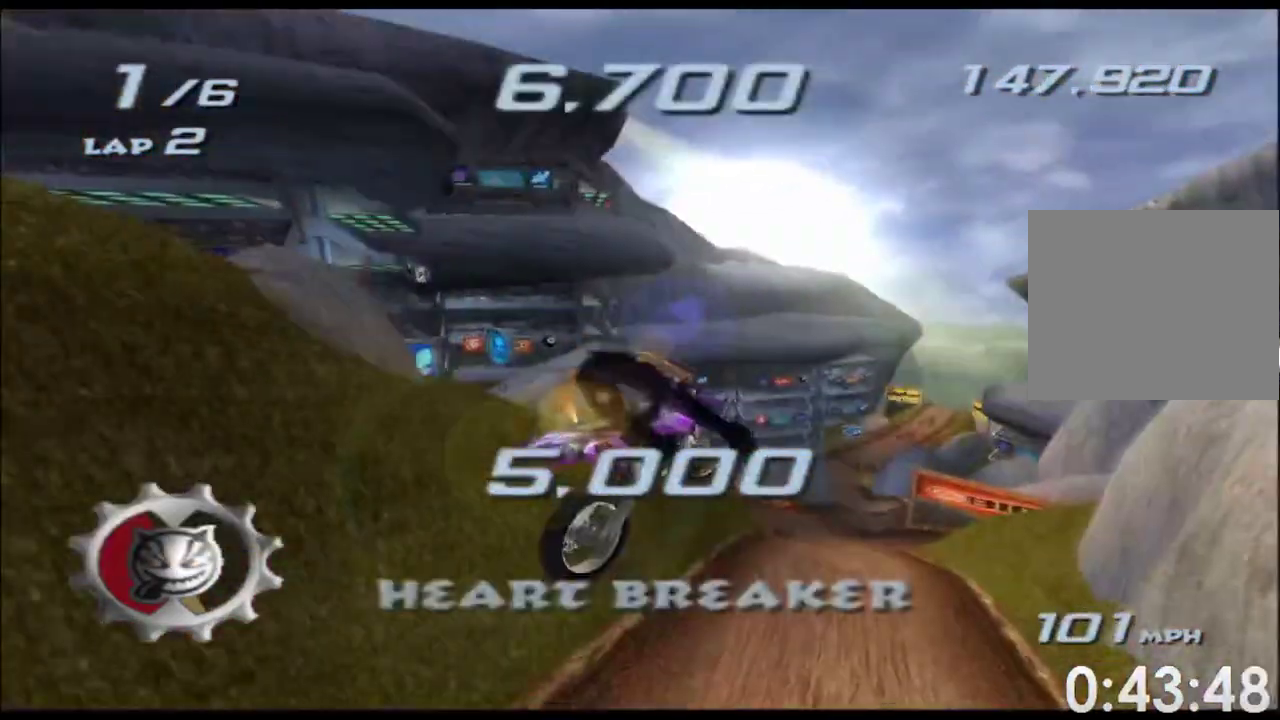
Gameplay with a controller (Xbox layout); each line is a JSON object with the inputs held at the frame after it. "events" lists button and stick changes between this image and that frame as [ms after this image, input, new state], when the widget could be followed in between. Not read: B HOME L2 L3 R2 R3 SELECT START Y.
{"buttons": ["A", "X", "R1"], "left_stick": "up-right", "right_stick": "center"}
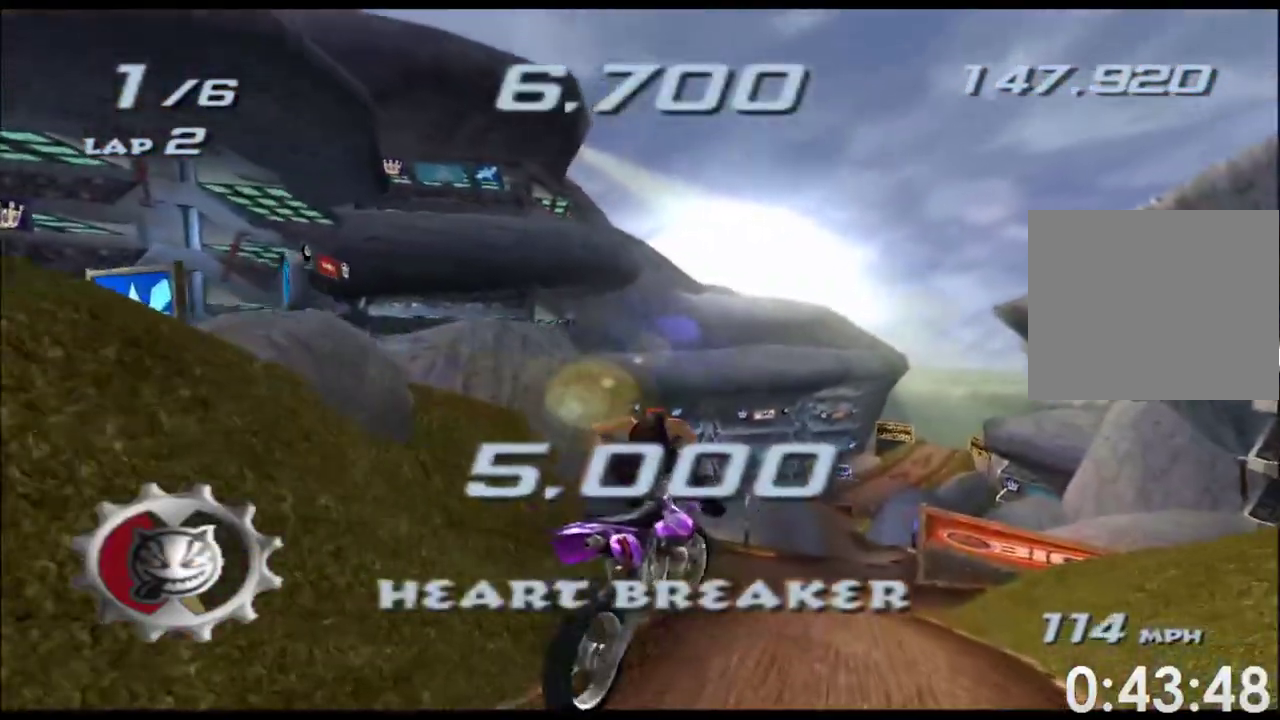
{"buttons": ["A", "X"], "left_stick": "center", "right_stick": "center"}
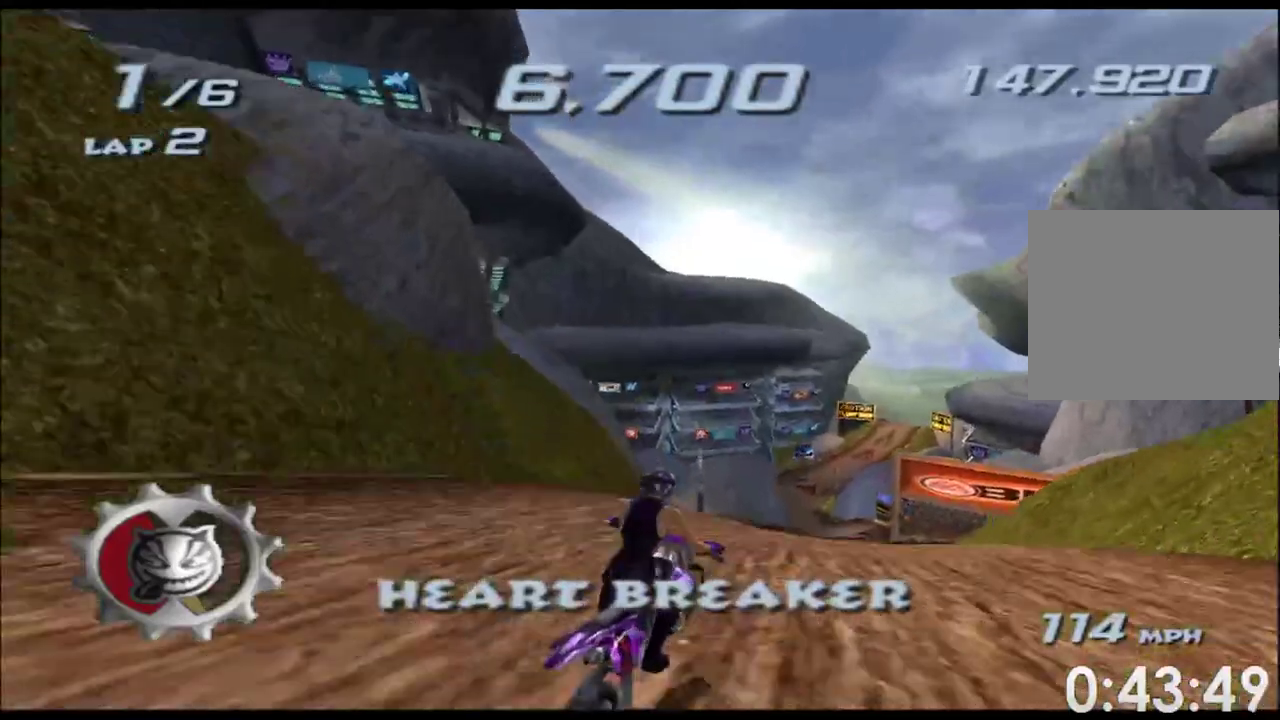
{"buttons": ["A", "X"], "left_stick": "right", "right_stick": "center", "events": [[400, "left_stick", "right"]]}
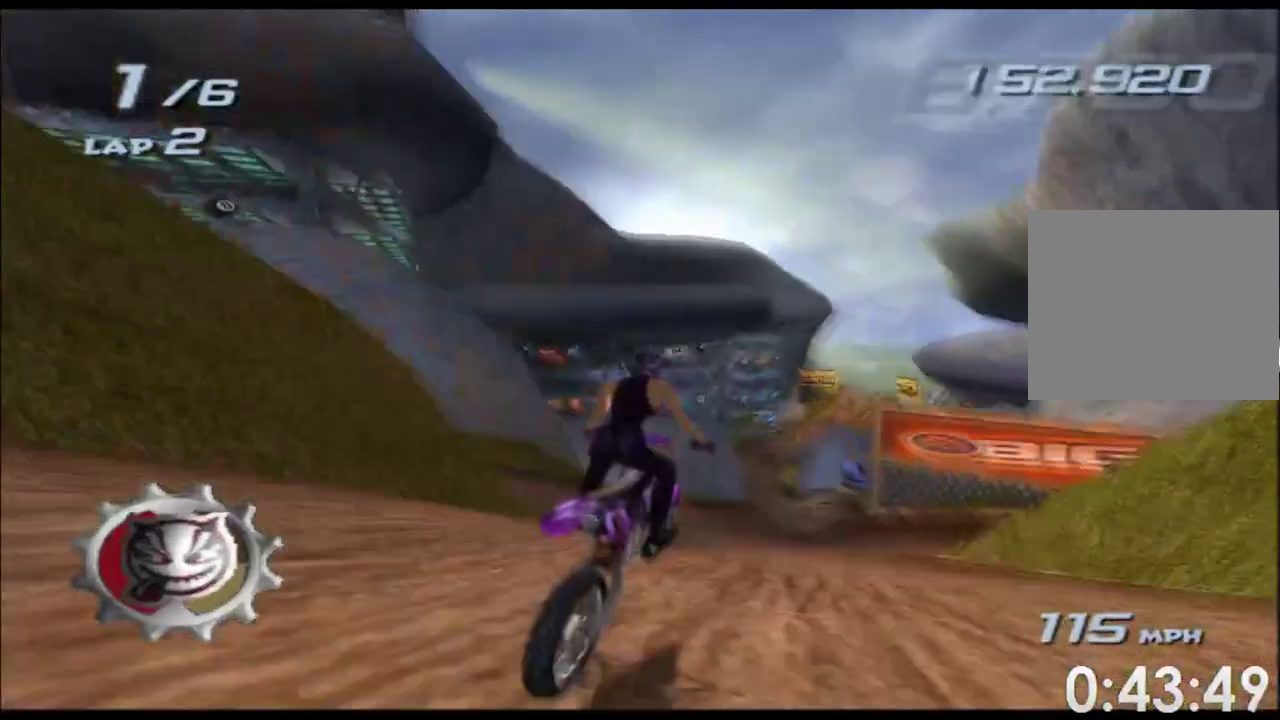
{"buttons": ["A", "X", "L1", "R1"], "left_stick": "center", "right_stick": "center"}